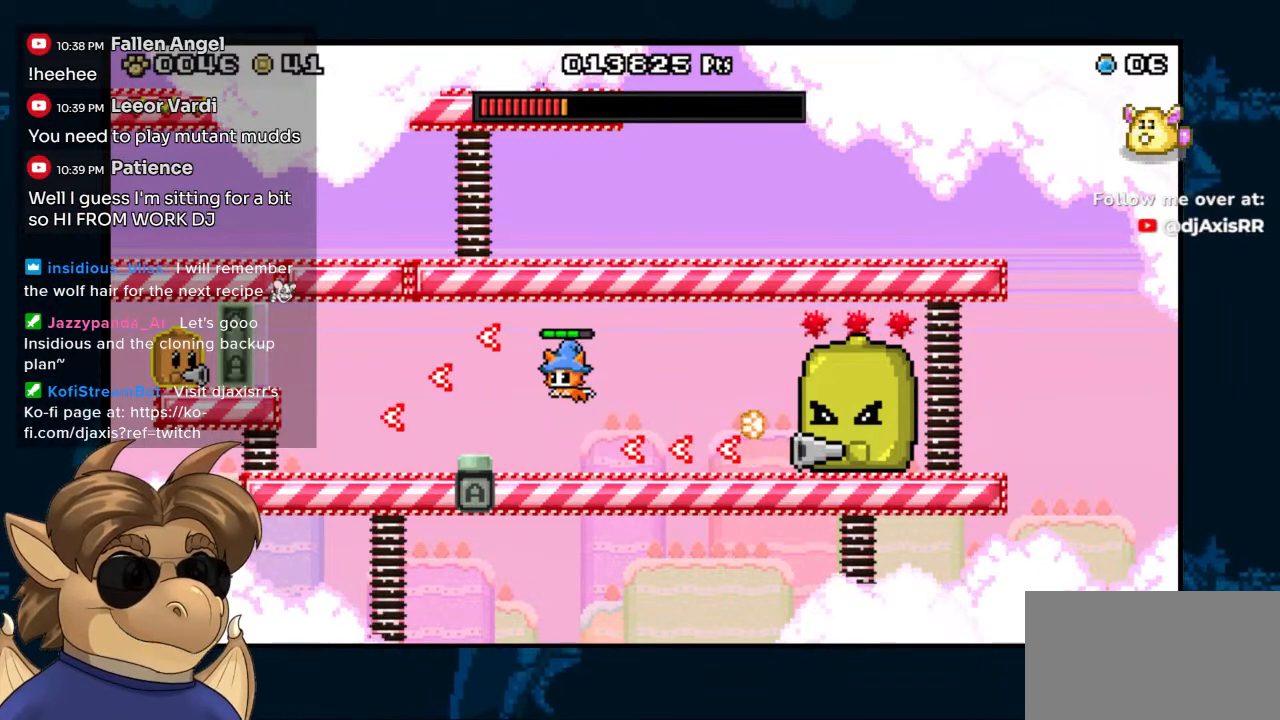
Gameplay with a controller (Nintendo layout); each line is a JSON object with the inputs held at the frame after it (dt_ms = milliseconds from this image to that frame). "events" lists button and stick changes between this image and that frame as [ms after this image, input, new state], when the widget could be followed in between. Not read: DPAD_UP L1 L2 L3 R1 R2 R3 Z.
{"dt_ms": 500, "buttons": [], "left_stick": "center", "right_stick": "center"}
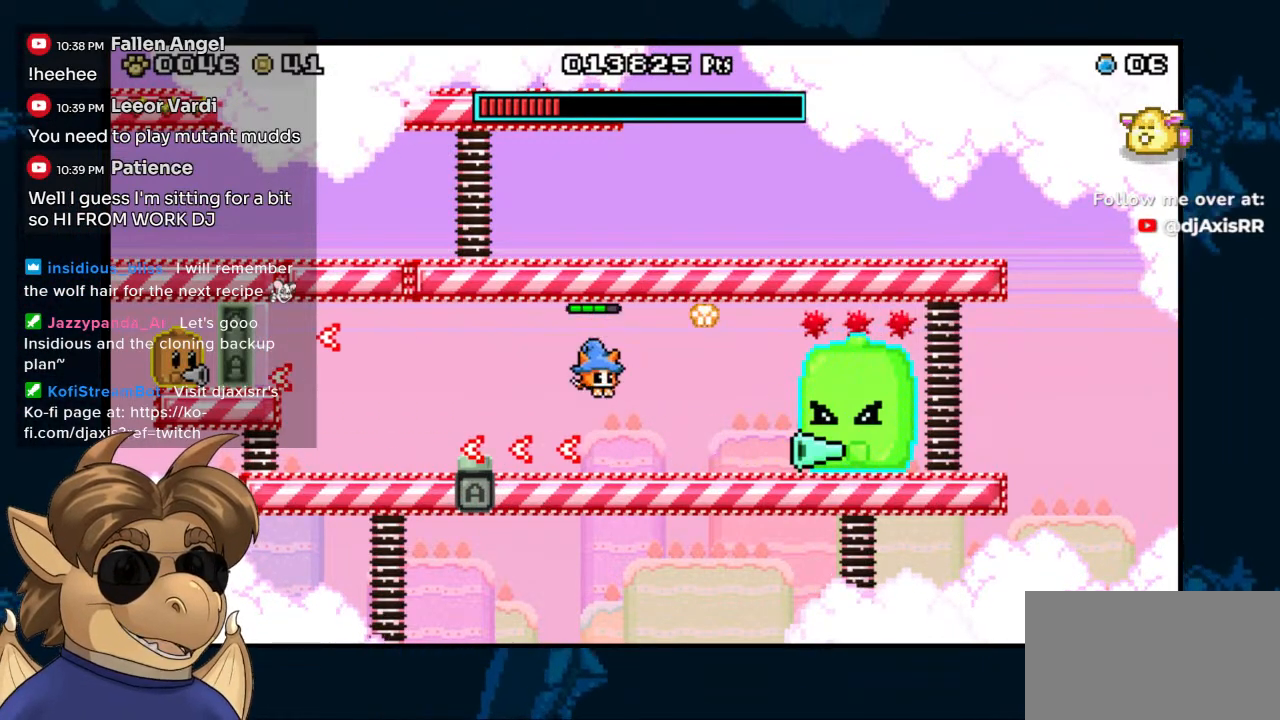
{"dt_ms": 1000, "buttons": [], "left_stick": "center", "right_stick": "center"}
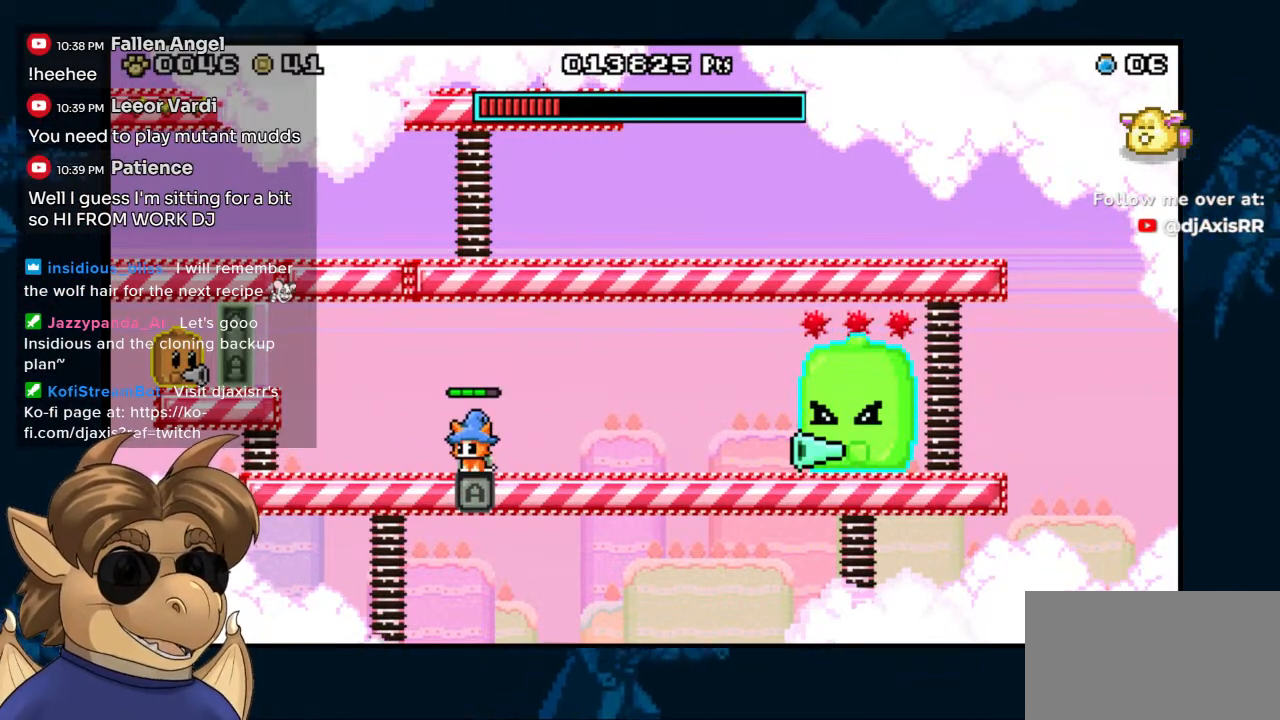
{"dt_ms": 500, "buttons": [], "left_stick": "center", "right_stick": "center", "events": [[17, "B", "down"], [83, "B", "up"]]}
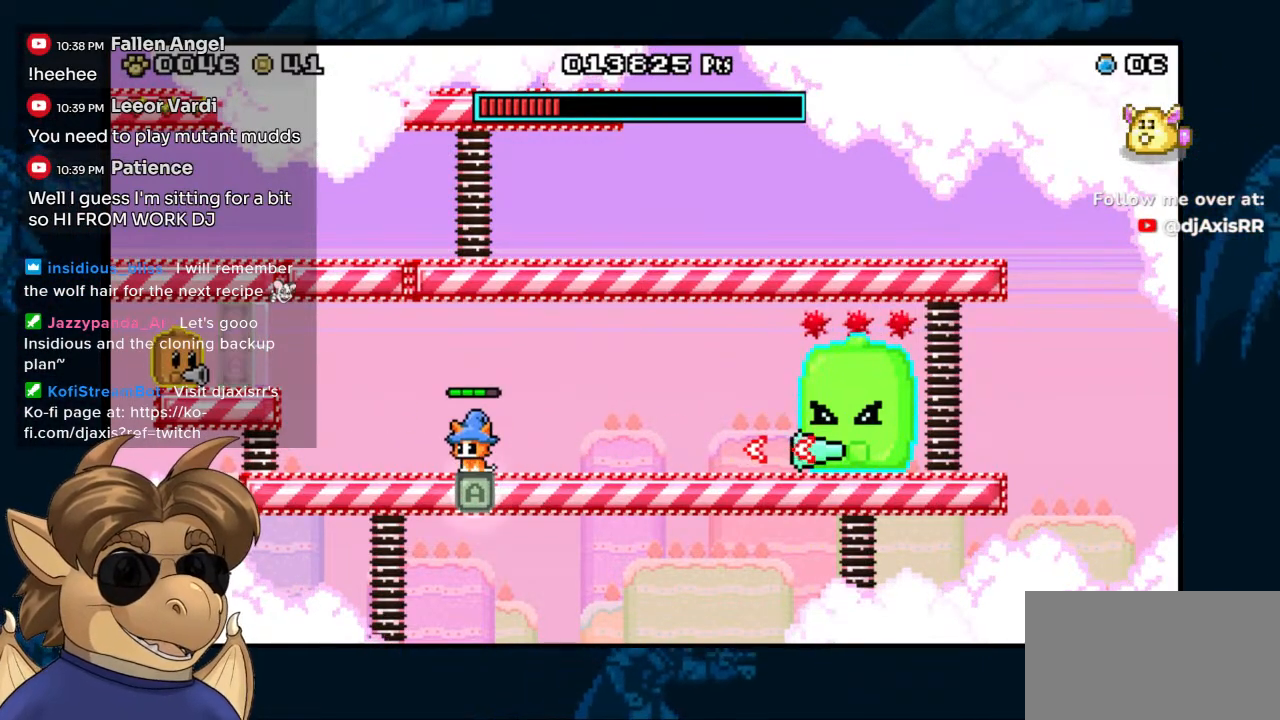
{"dt_ms": 500, "buttons": ["DPAD_LEFT"], "left_stick": "center", "right_stick": "center", "events": [[483, "DPAD_LEFT", "down"]]}
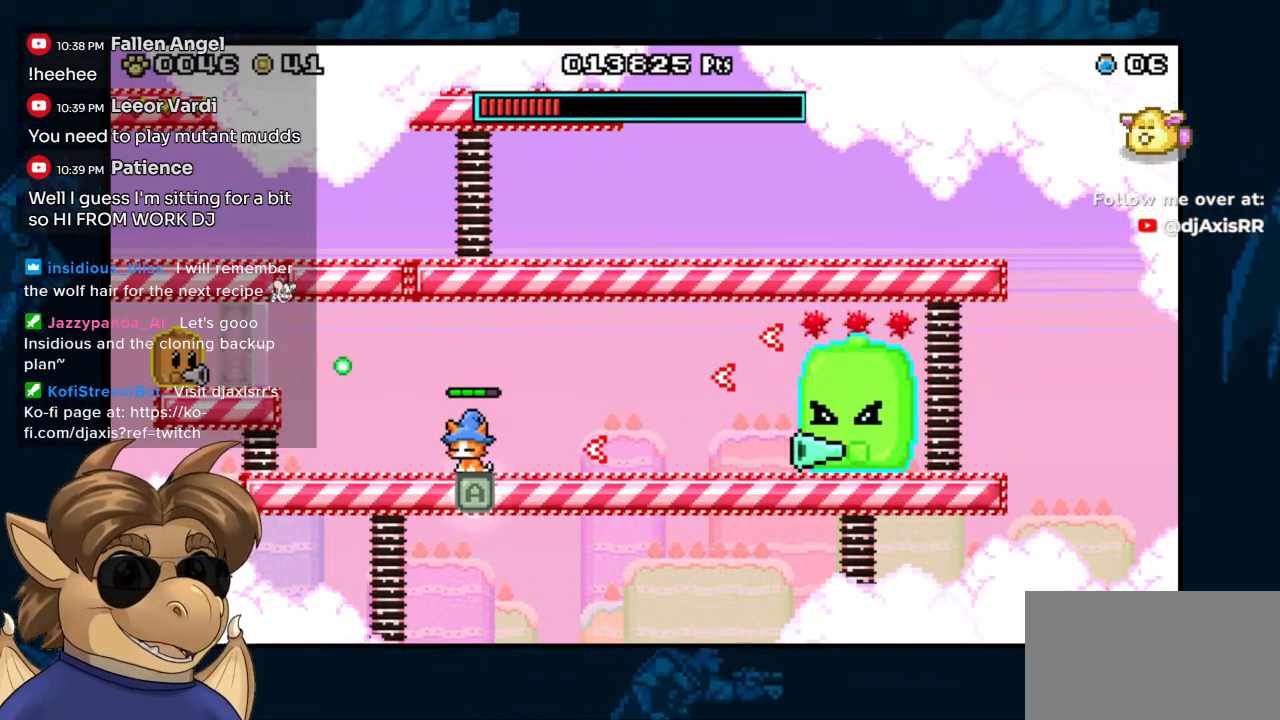
{"dt_ms": 500, "buttons": ["B"], "left_stick": "center", "right_stick": "center", "events": [[450, "DPAD_LEFT", "up"], [500, "B", "down"]]}
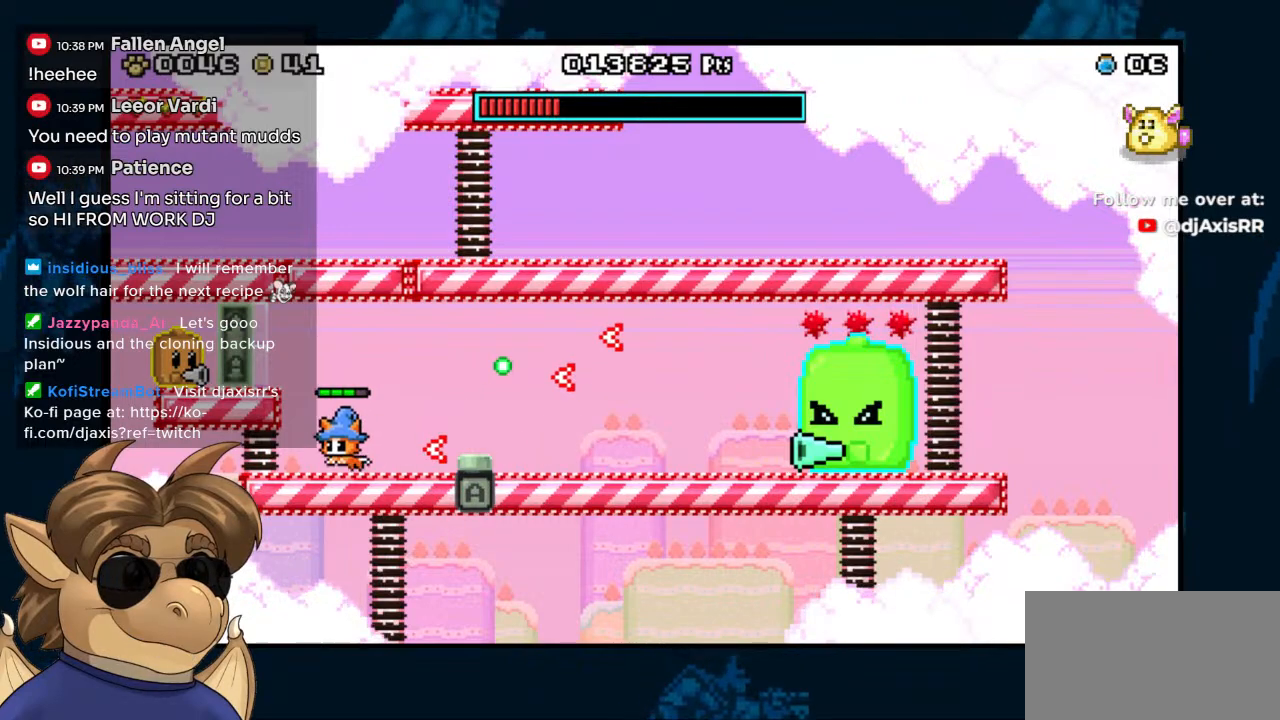
{"dt_ms": 500, "buttons": [], "left_stick": "center", "right_stick": "center", "events": [[117, "B", "up"]]}
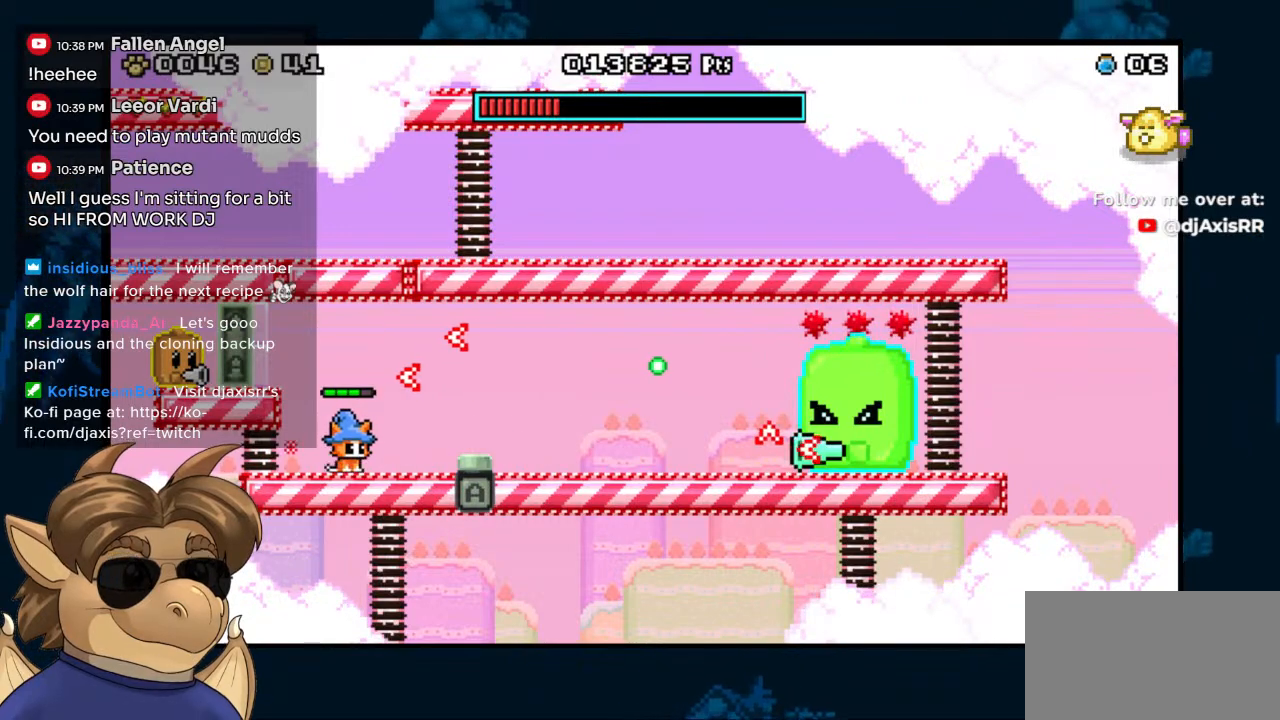
{"dt_ms": 500, "buttons": [], "left_stick": "center", "right_stick": "center"}
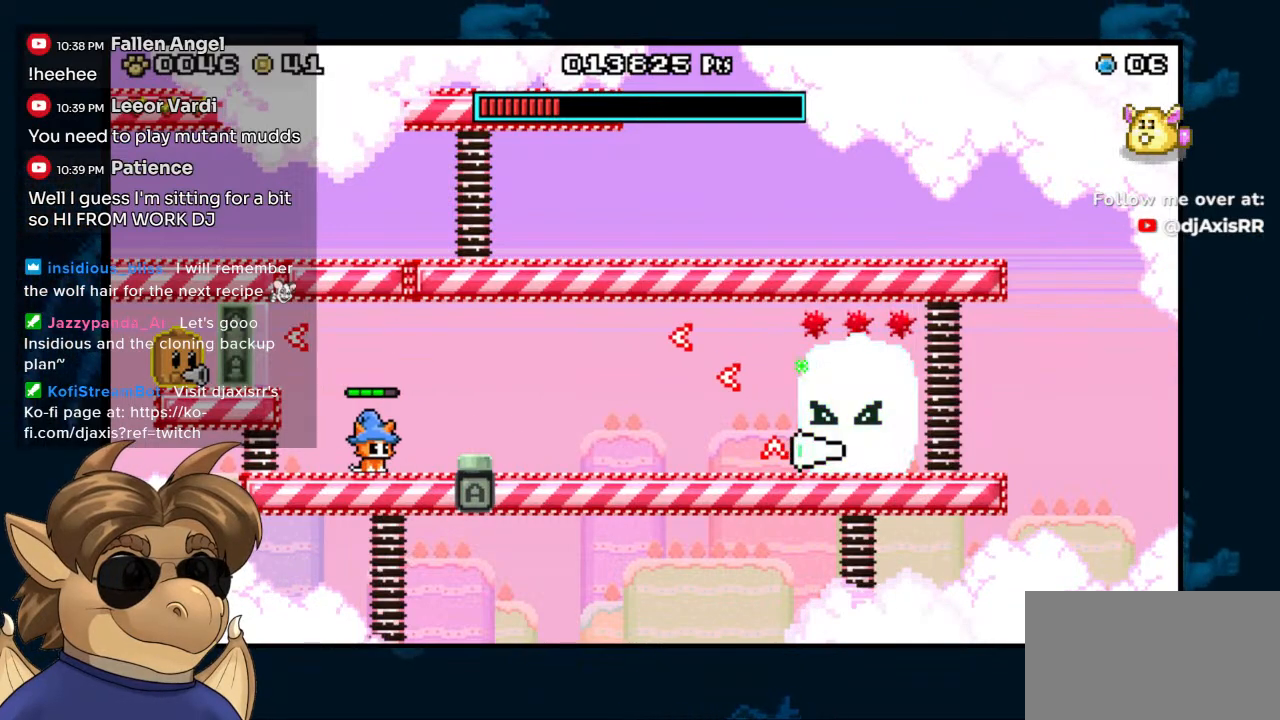
{"dt_ms": 1000, "buttons": ["B"], "left_stick": "center", "right_stick": "center"}
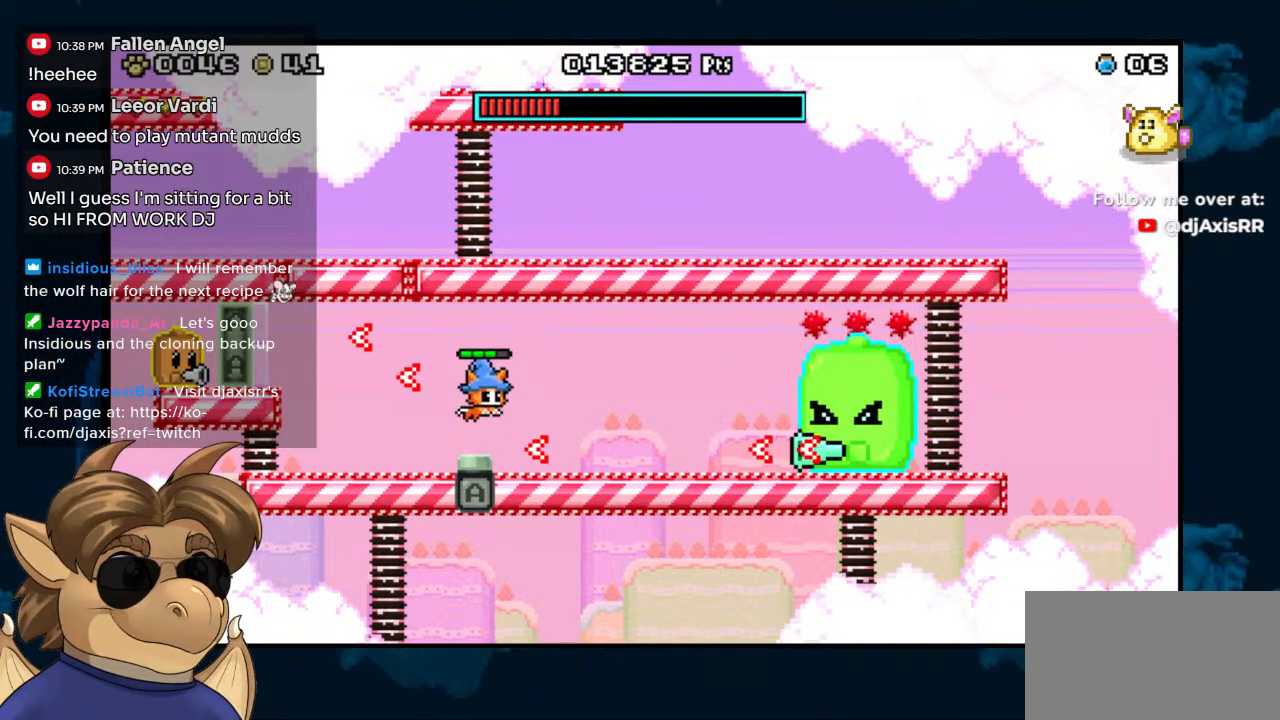
{"dt_ms": 500, "buttons": [], "left_stick": "center", "right_stick": "center", "events": [[117, "B", "up"], [333, "DPAD_LEFT", "down"], [433, "DPAD_LEFT", "up"]]}
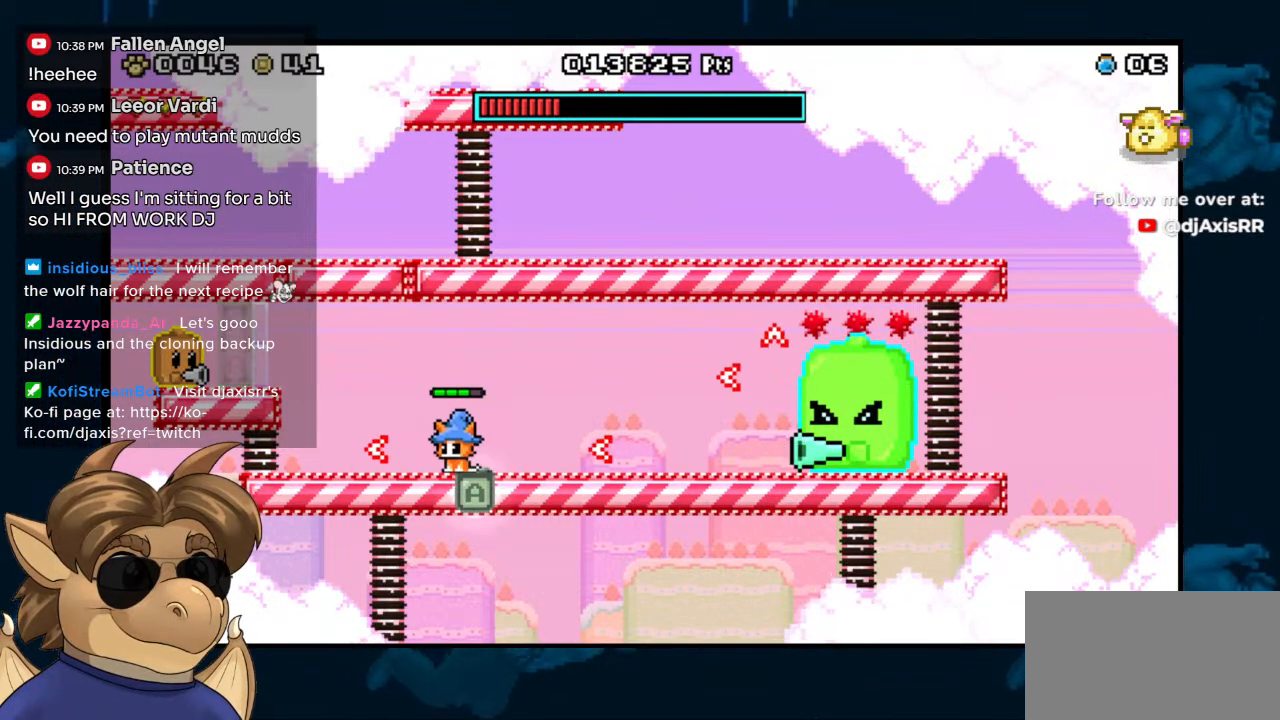
{"dt_ms": 500, "buttons": [], "left_stick": "center", "right_stick": "center"}
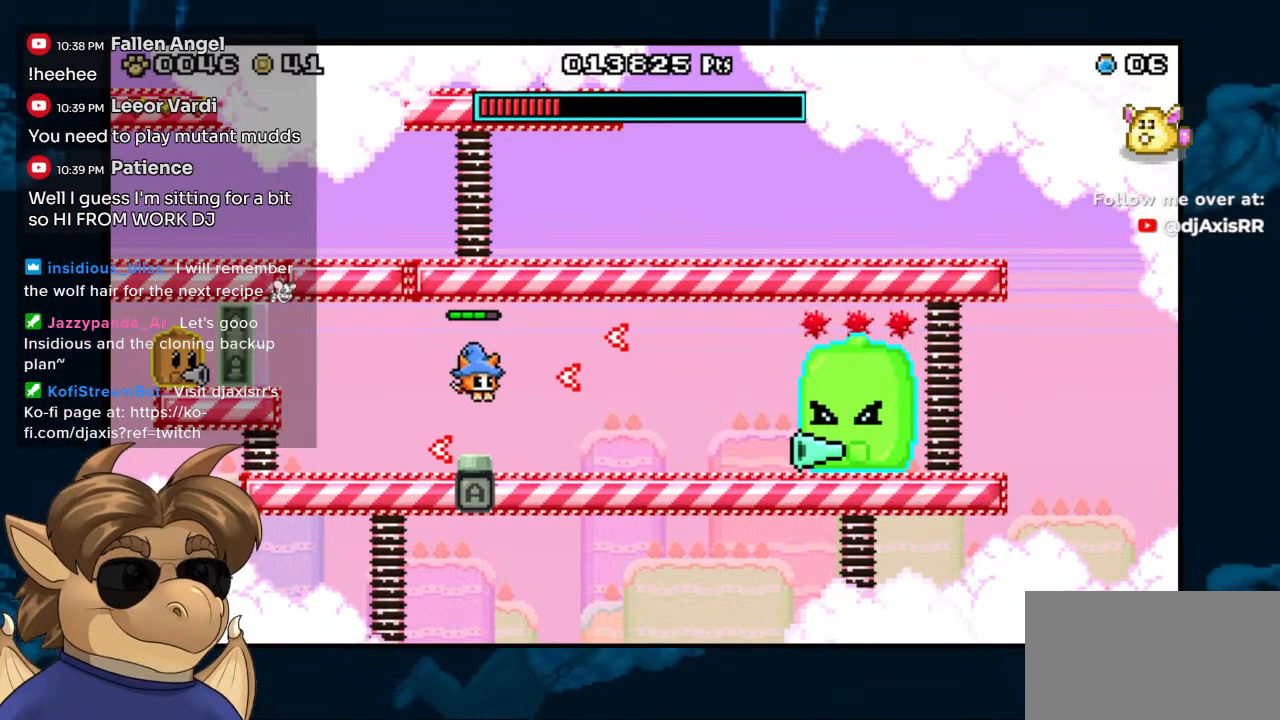
{"dt_ms": 500, "buttons": [], "left_stick": "center", "right_stick": "center", "events": []}
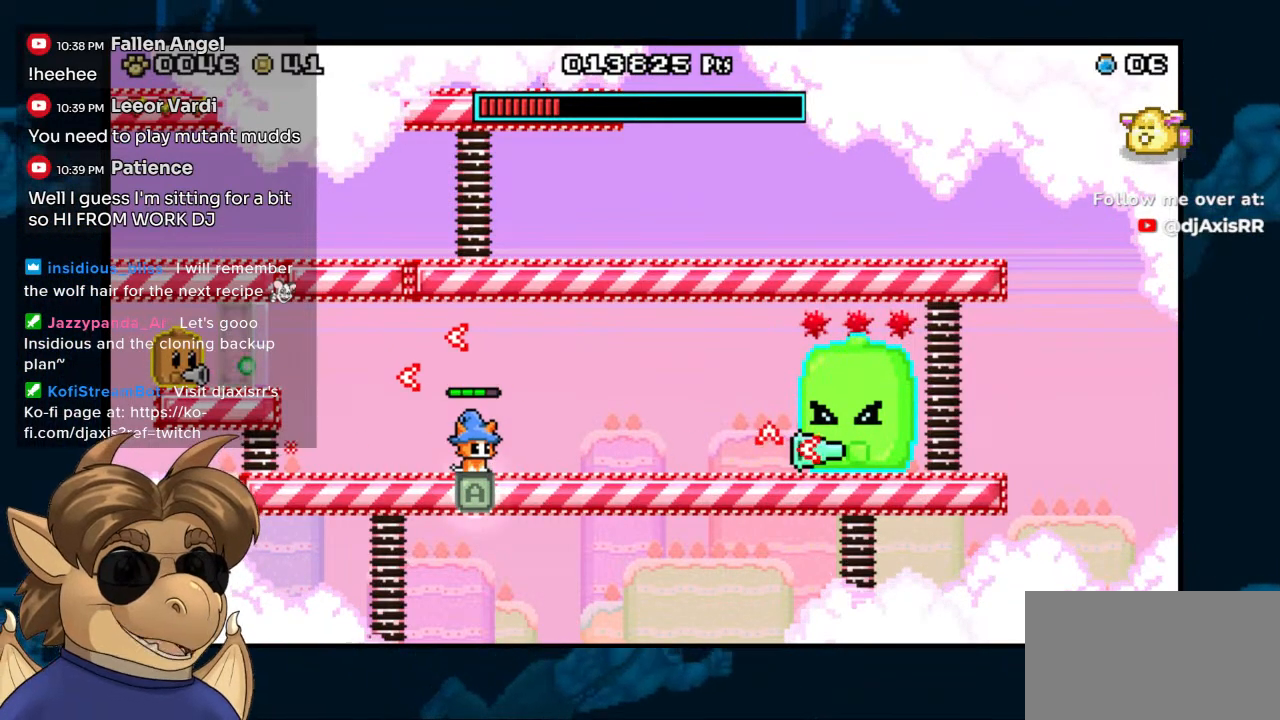
{"dt_ms": 500, "buttons": [], "left_stick": "center", "right_stick": "center", "events": []}
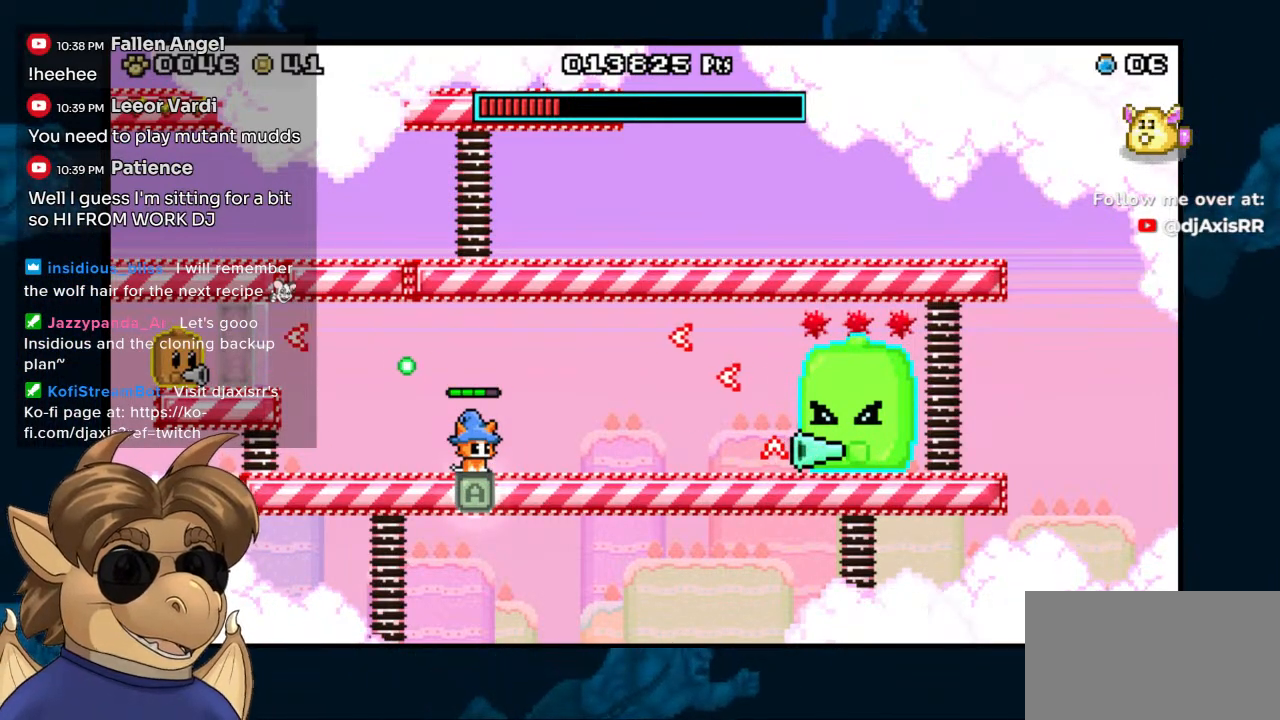
{"dt_ms": 1000, "buttons": [], "left_stick": "center", "right_stick": "center", "events": [[217, "DPAD_LEFT", "down"], [550, "DPAD_LEFT", "up"]]}
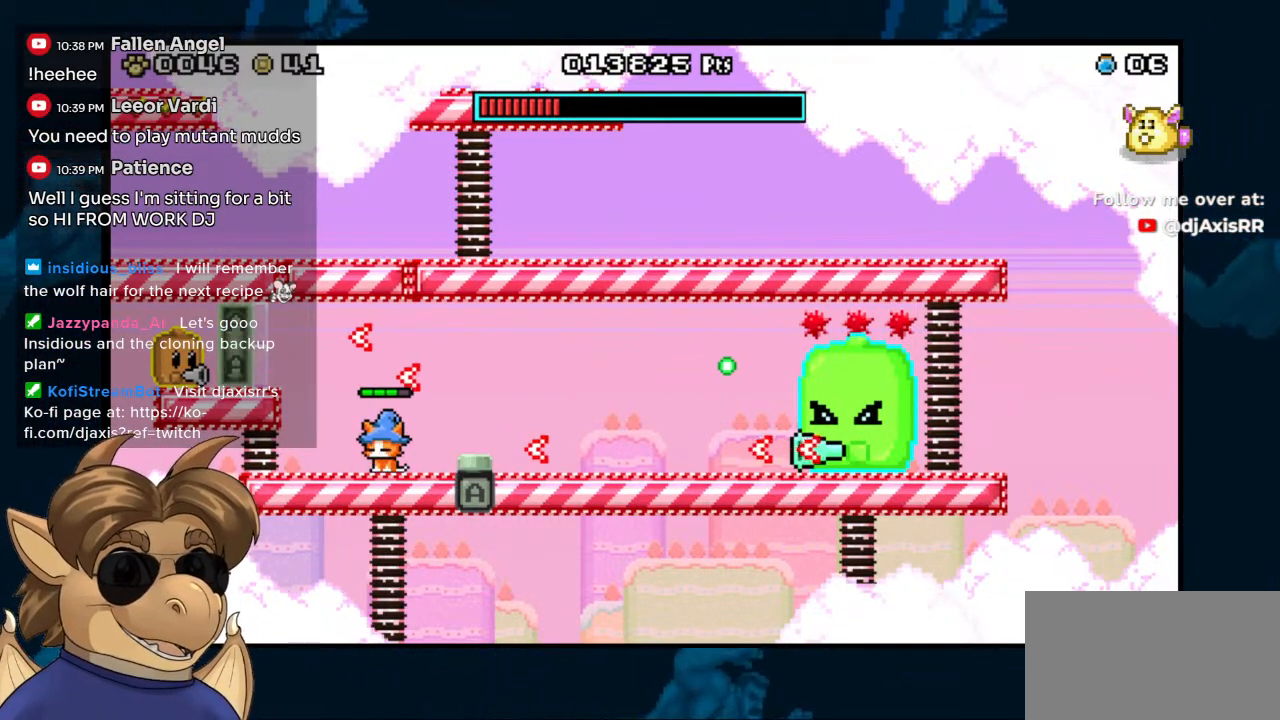
{"dt_ms": 500, "buttons": ["B", "DPAD_RIGHT"], "left_stick": "center", "right_stick": "center", "events": [[67, "DPAD_RIGHT", "down"], [200, "B", "down"], [200, "DPAD_RIGHT", "up"], [483, "DPAD_RIGHT", "down"]]}
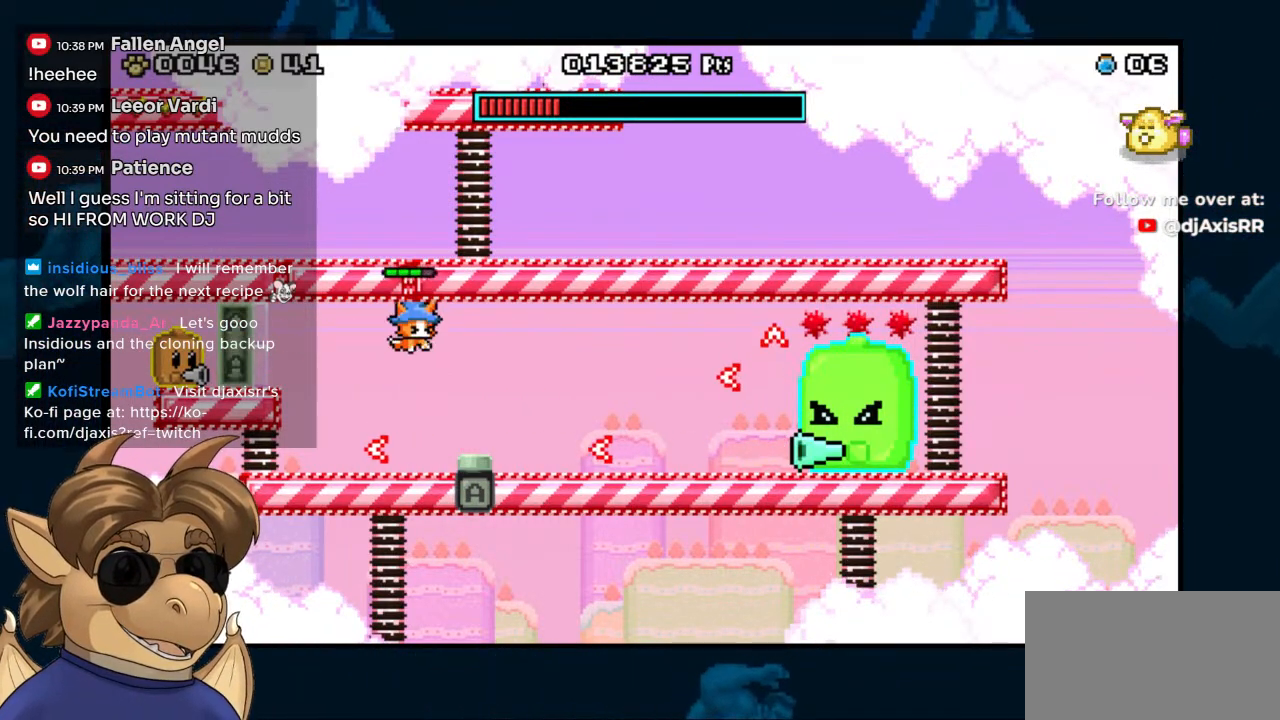
{"dt_ms": 500, "buttons": ["B"], "left_stick": "center", "right_stick": "center", "events": [[133, "DPAD_RIGHT", "up"]]}
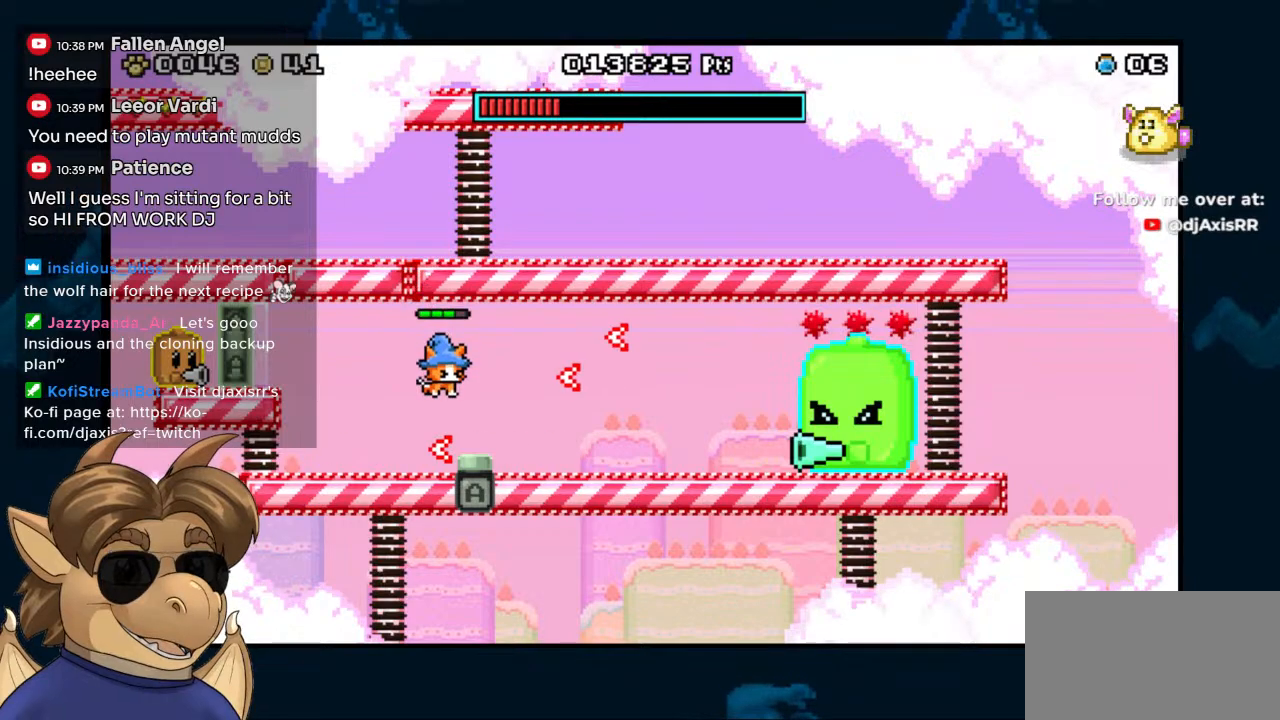
{"dt_ms": 1000, "buttons": [], "left_stick": "center", "right_stick": "center"}
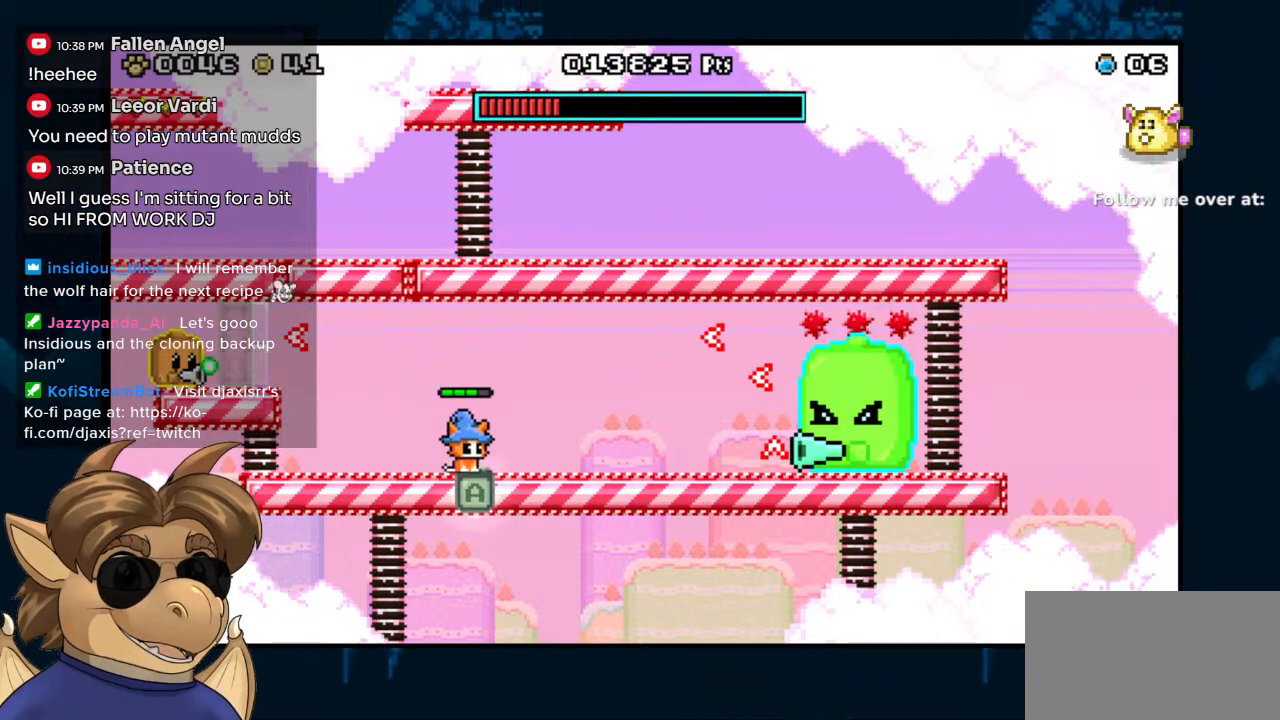
{"dt_ms": 500, "buttons": [], "left_stick": "center", "right_stick": "center", "events": []}